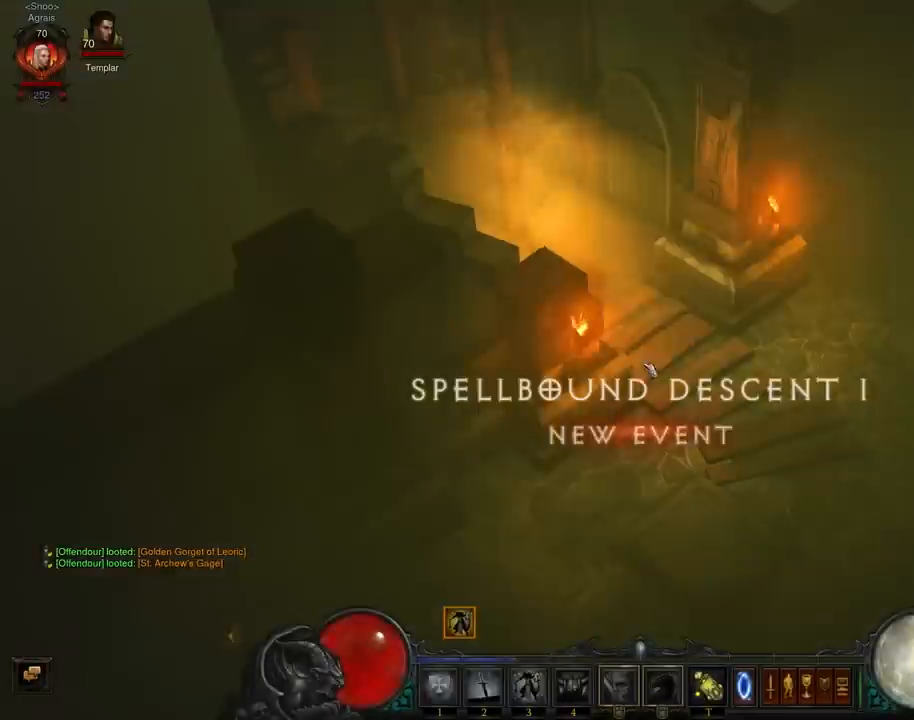
Gameplay with a controller (Xbox layout); each line is a JSON object with the inputs held at the frame after it. "events" lists button and stick changes between this image and that frame as [ms after this image, input, new state], when the widget could be followed in between. Not read: L3 R3 right_stick.
{"buttons": [], "left_stick": "down-right", "events": [[200, "left_stick", "down"], [400, "left_stick", "down-right"]]}
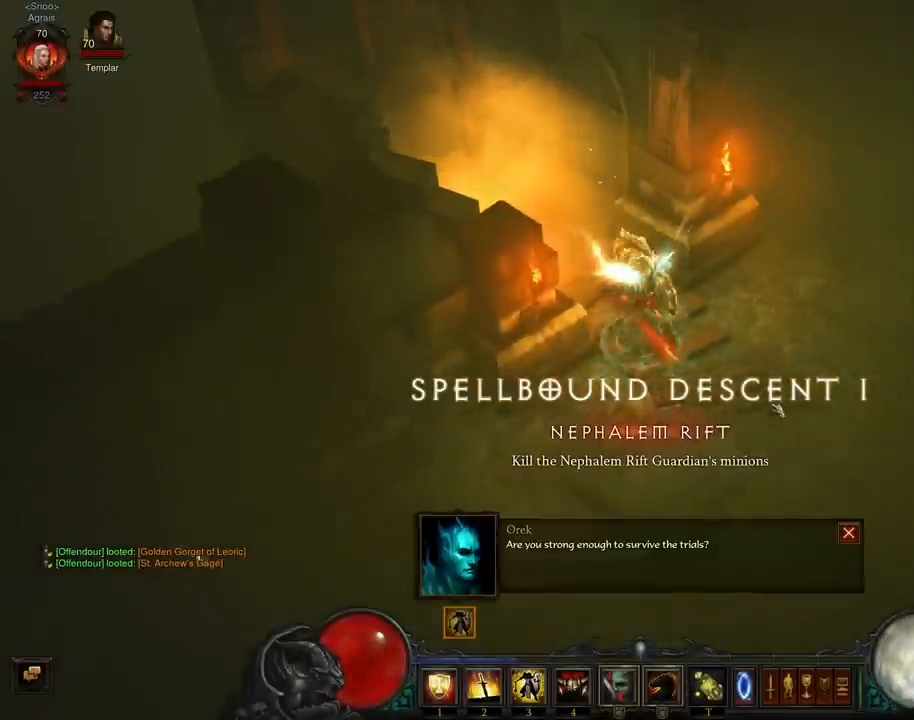
{"buttons": [], "left_stick": "down", "events": [[433, "left_stick", "down"]]}
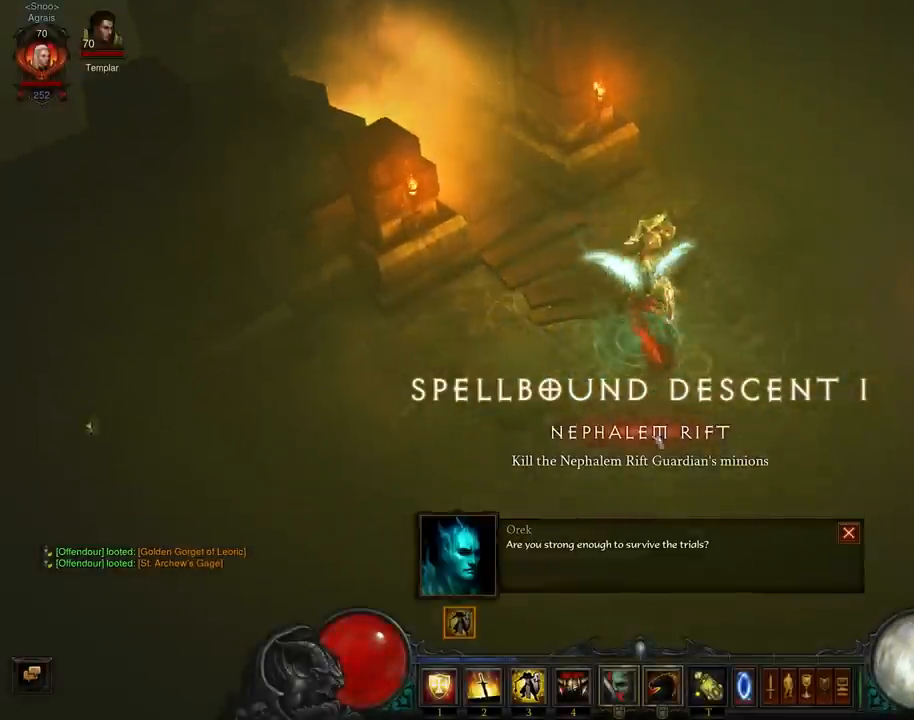
{"buttons": [], "left_stick": "down", "events": []}
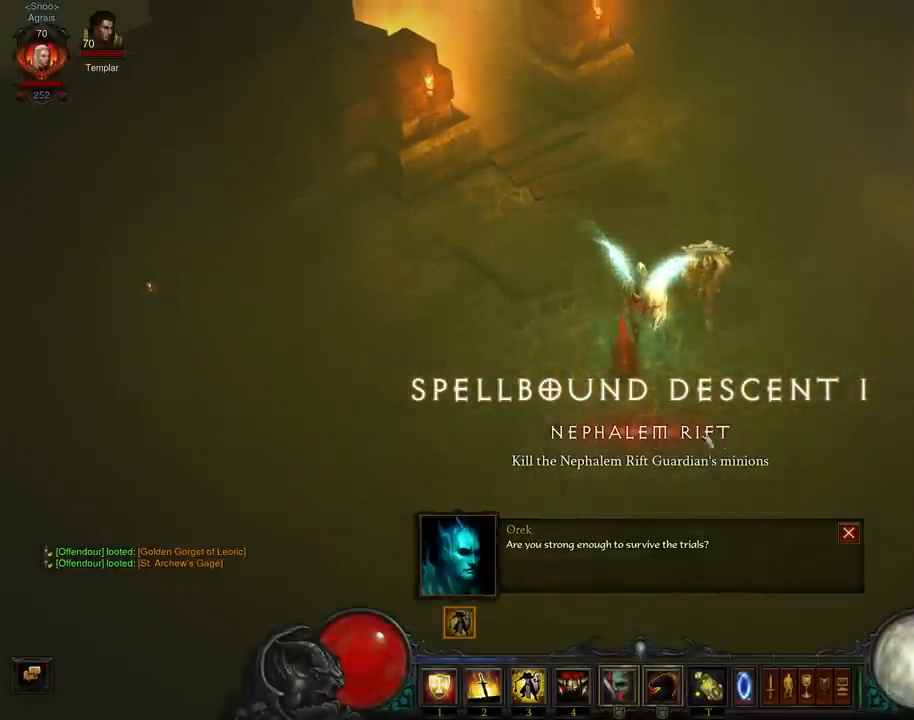
{"buttons": [], "left_stick": "down", "events": []}
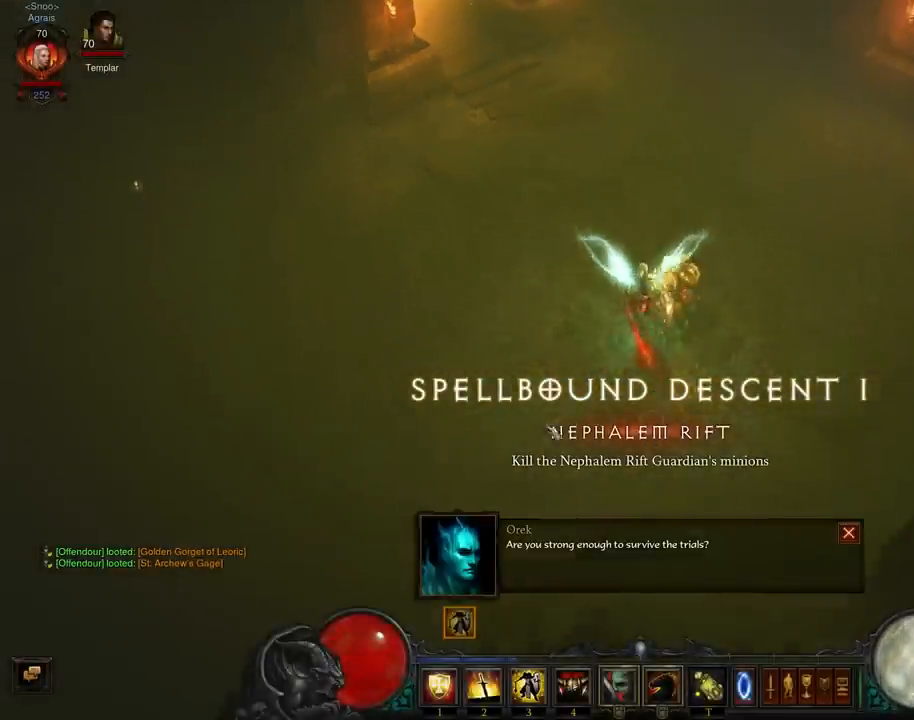
{"buttons": [], "left_stick": "down-left", "events": [[33, "left_stick", "down-left"], [133, "Y", "down"], [267, "Y", "up"]]}
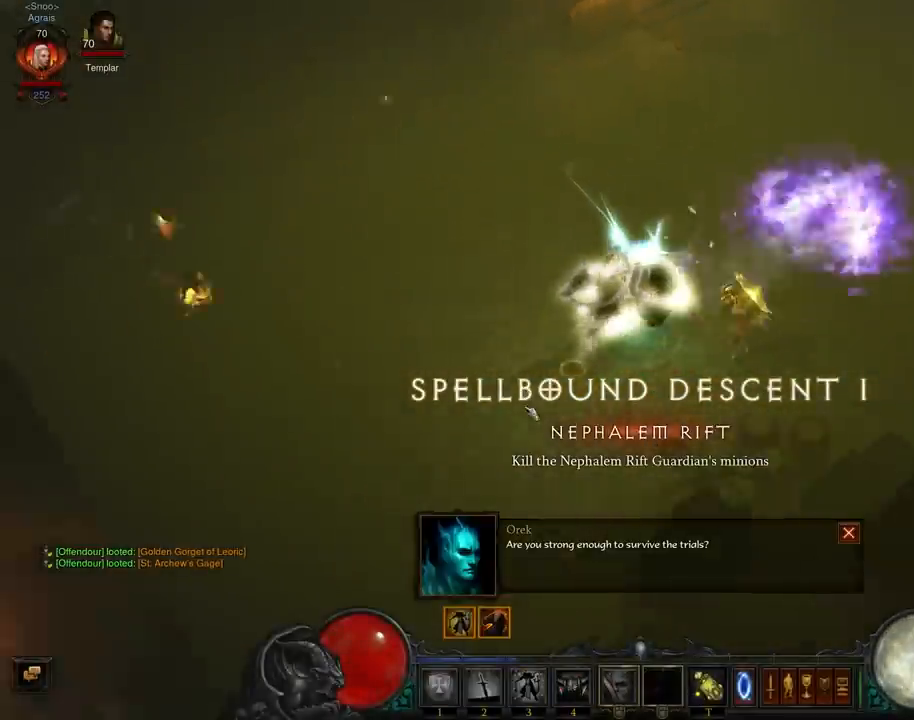
{"buttons": [], "left_stick": "up-left", "events": [[433, "left_stick", "up-left"]]}
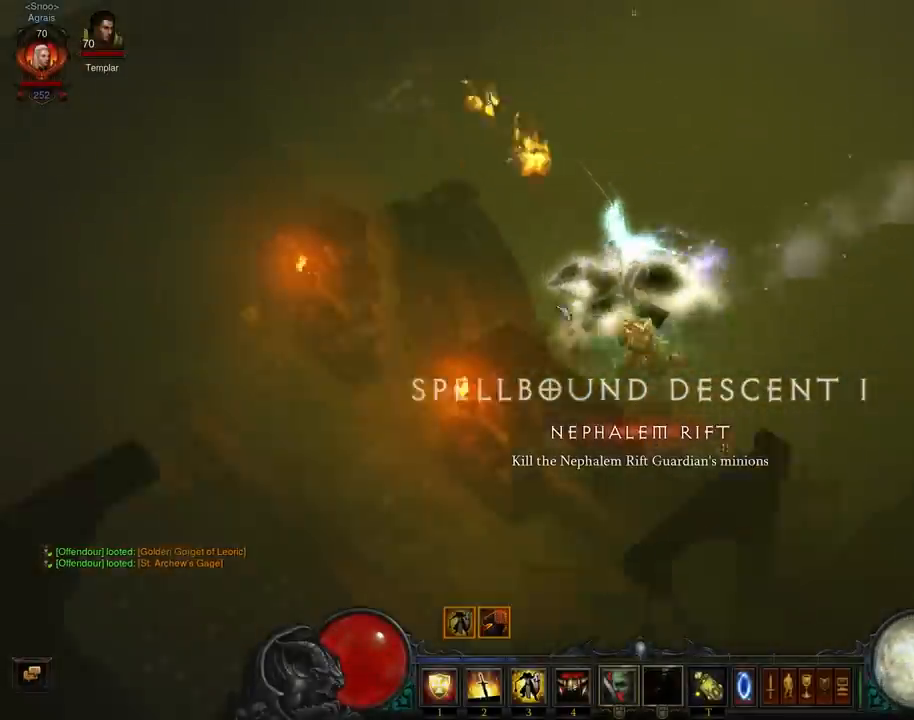
{"buttons": [], "left_stick": "up", "events": [[267, "left_stick", "up"], [367, "A", "down"], [500, "A", "up"]]}
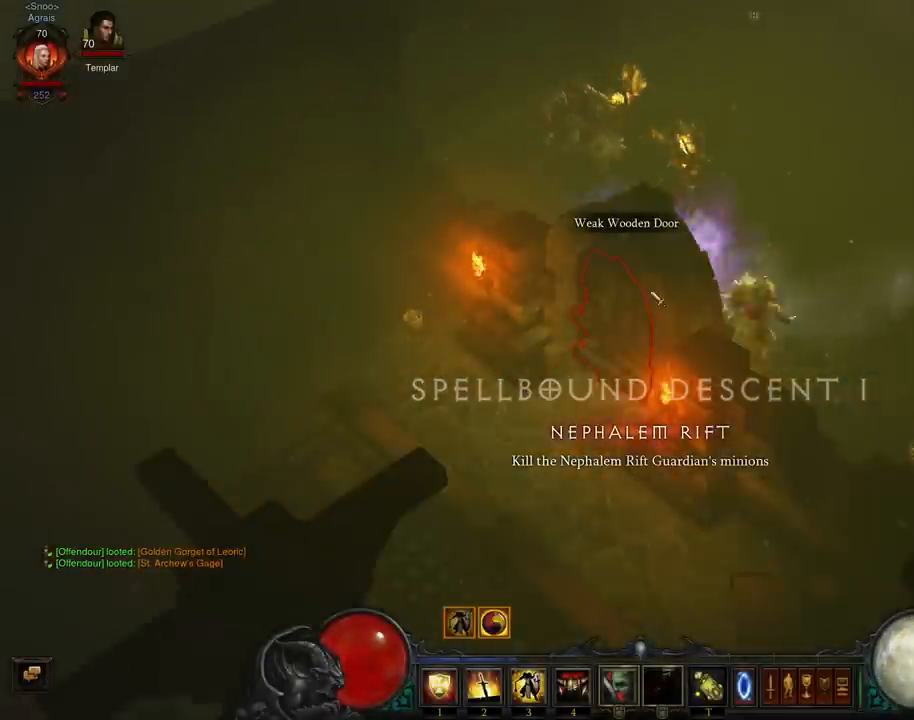
{"buttons": ["A"], "left_stick": "up", "events": [[67, "A", "down"], [200, "A", "up"], [233, "A", "down"], [367, "A", "up"], [433, "A", "down"]]}
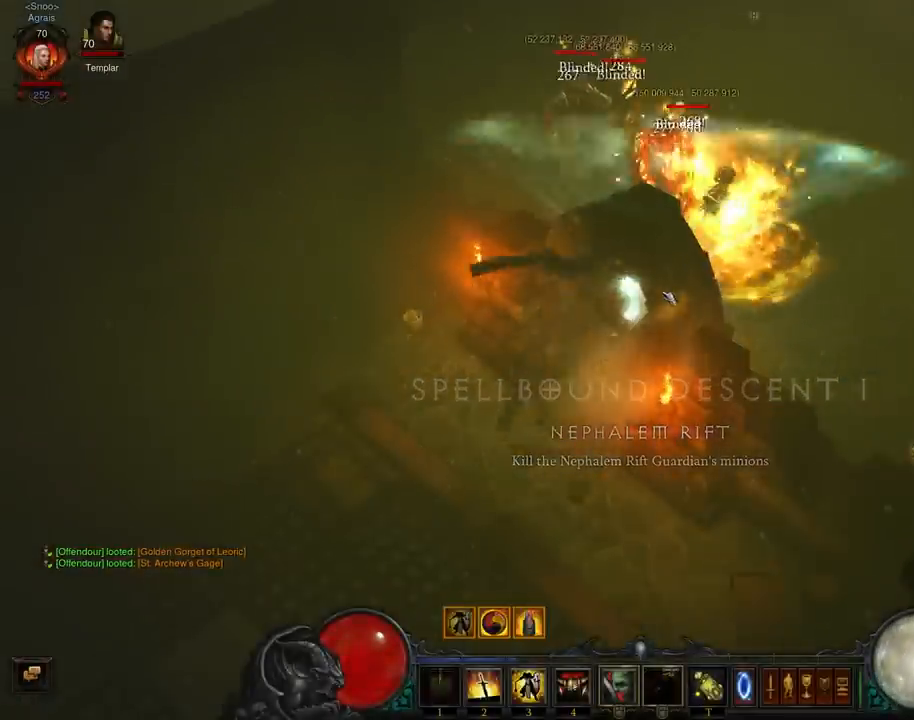
{"buttons": ["A"], "left_stick": "up-left", "events": [[33, "A", "up"], [133, "A", "down"], [233, "A", "up"], [300, "A", "down"], [433, "A", "up"], [467, "A", "down"], [500, "left_stick", "up-left"]]}
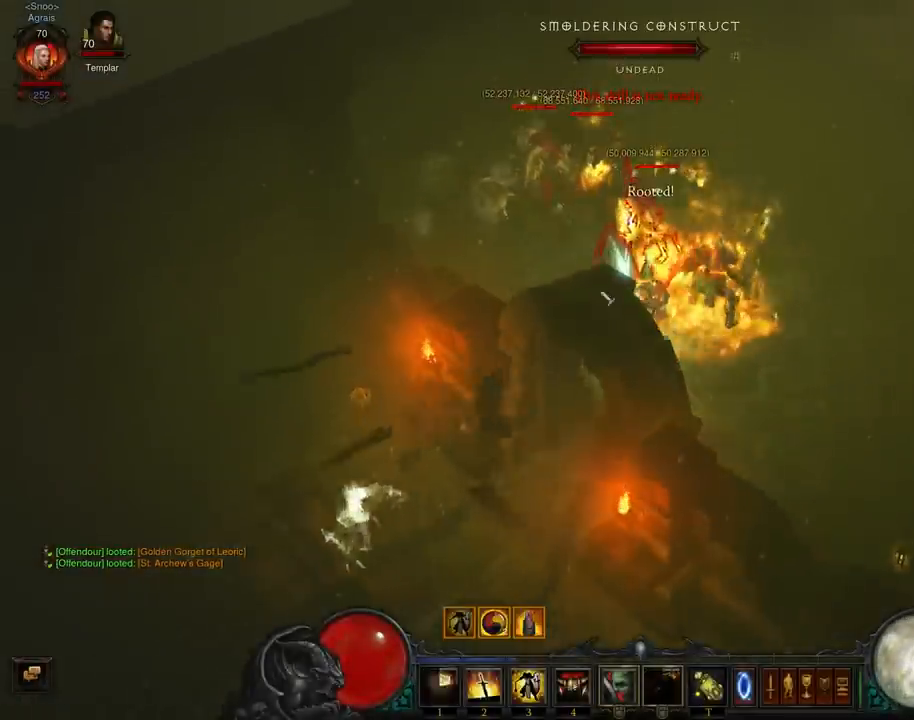
{"buttons": [], "left_stick": "up-left", "events": [[100, "A", "up"], [167, "A", "down"], [300, "A", "up"], [367, "A", "down"], [467, "A", "up"]]}
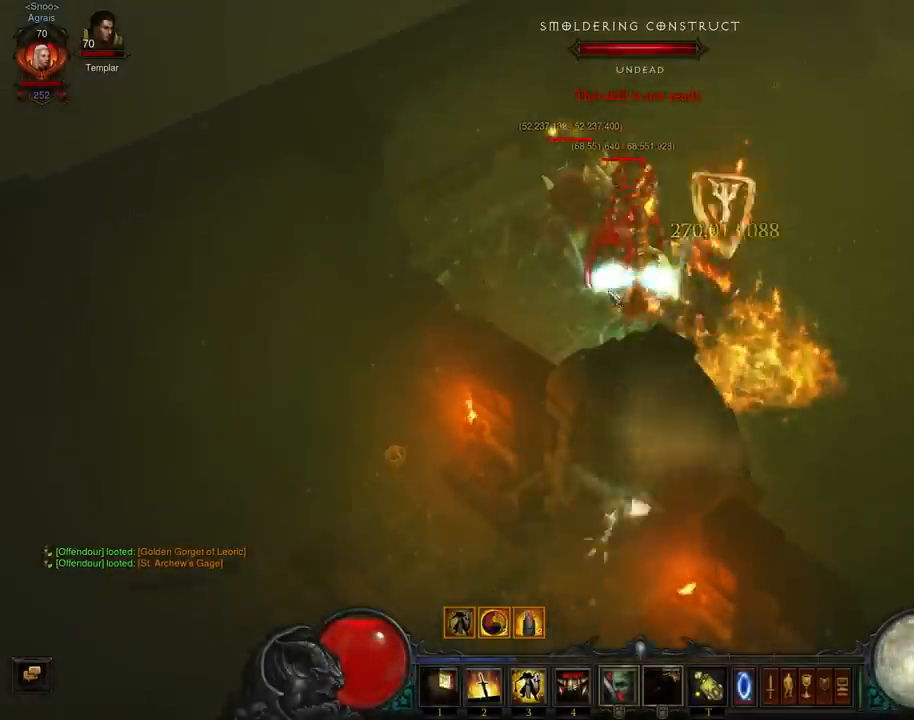
{"buttons": ["A"], "left_stick": "up-left", "events": [[33, "A", "down"], [167, "A", "up"], [233, "A", "down"], [367, "A", "up"], [400, "A", "down"]]}
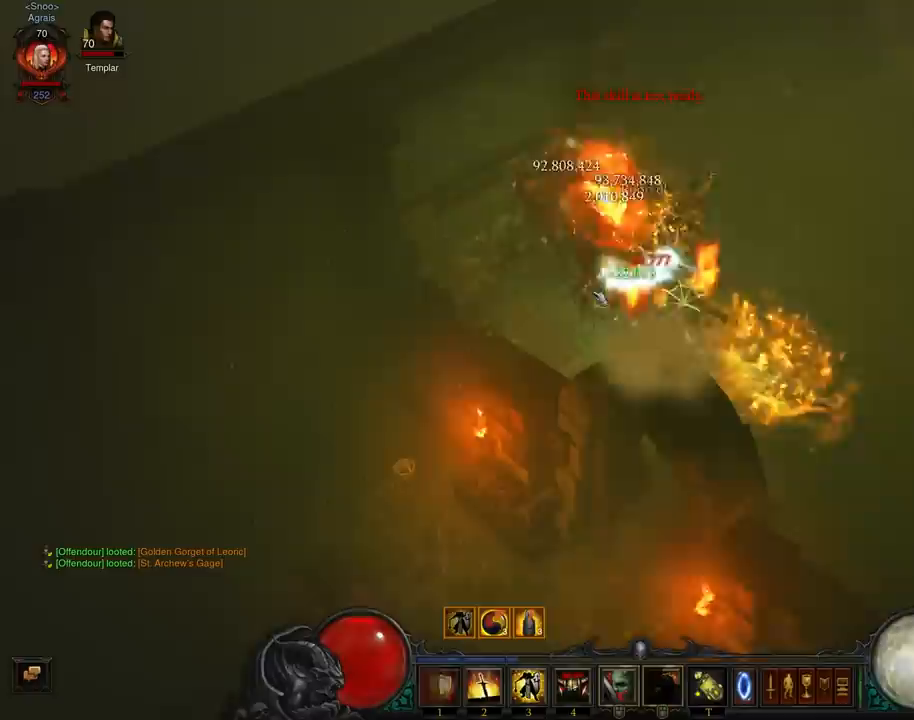
{"buttons": ["A"], "left_stick": "down-right", "events": [[33, "A", "up"], [100, "A", "down"], [233, "A", "up"], [267, "left_stick", "down-right"], [300, "A", "down"], [400, "A", "up"], [500, "A", "down"]]}
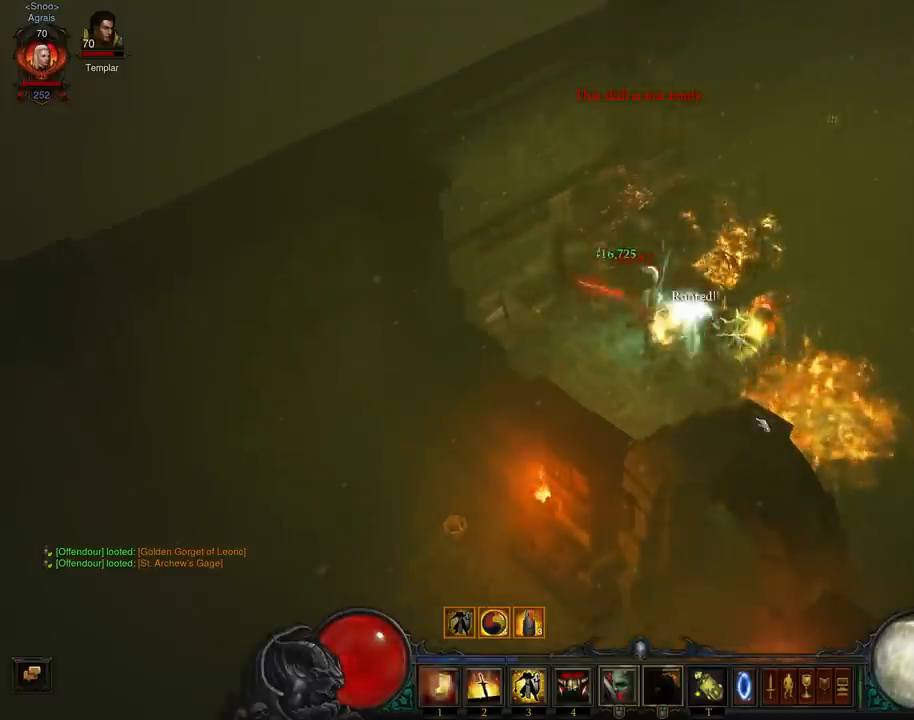
{"buttons": [], "left_stick": "down", "events": [[100, "A", "up"], [167, "A", "down"], [300, "A", "up"], [500, "left_stick", "down"]]}
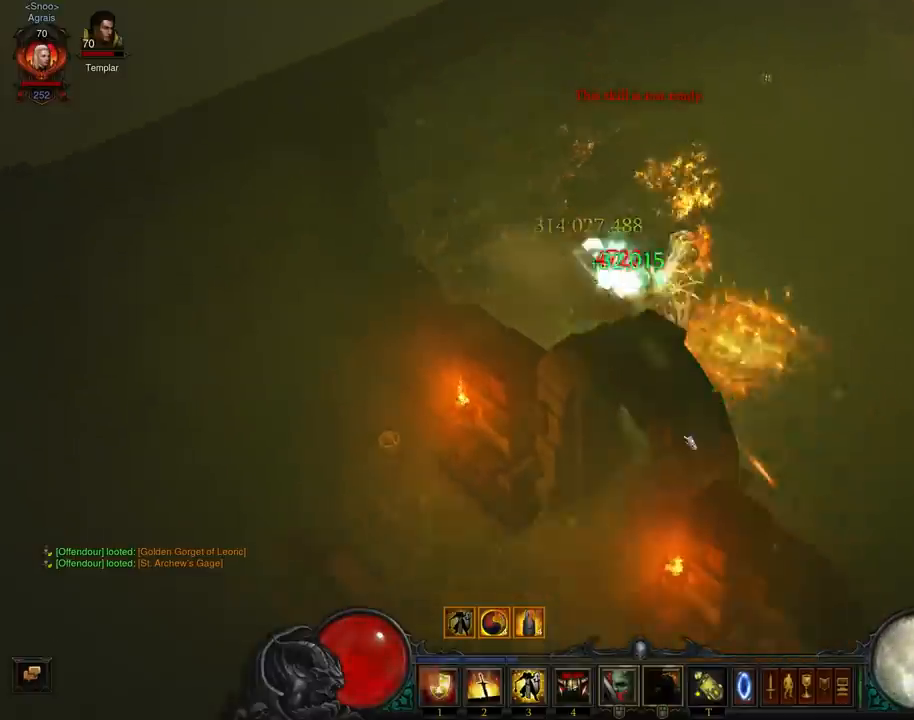
{"buttons": [], "left_stick": "down-left", "events": [[167, "A", "down"], [300, "A", "up"], [300, "left_stick", "down-left"]]}
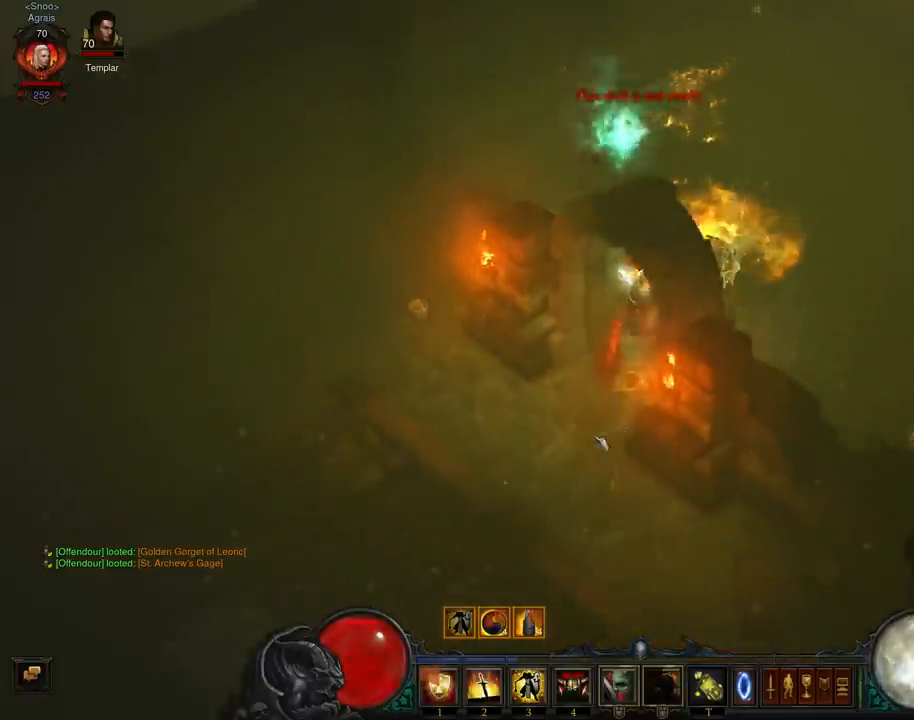
{"buttons": [], "left_stick": "down-left", "events": [[200, "left_stick", "left"], [400, "left_stick", "down-left"]]}
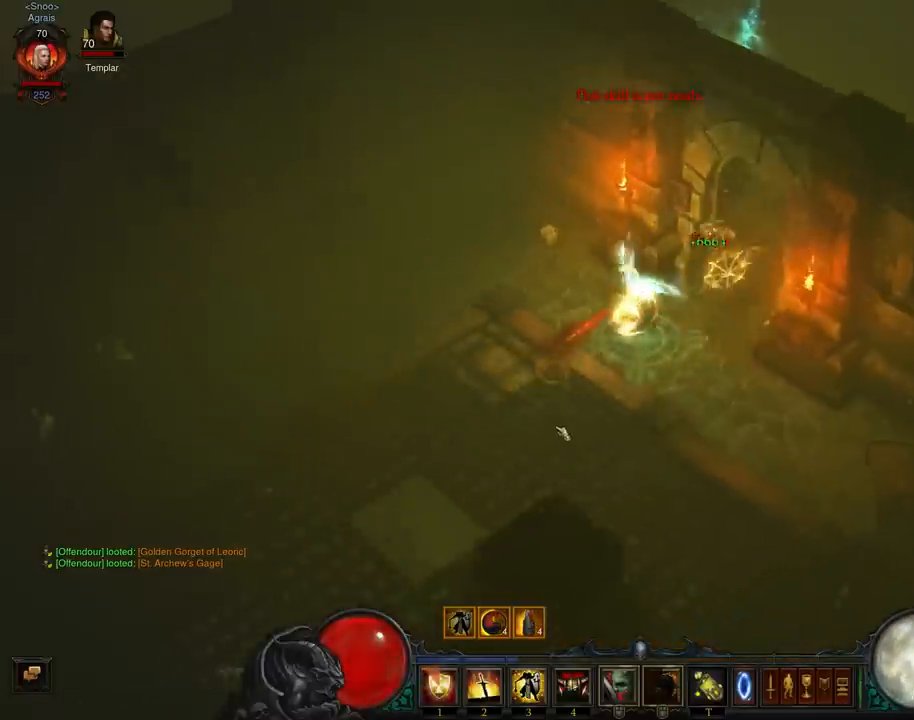
{"buttons": [], "left_stick": "left", "events": [[300, "left_stick", "left"]]}
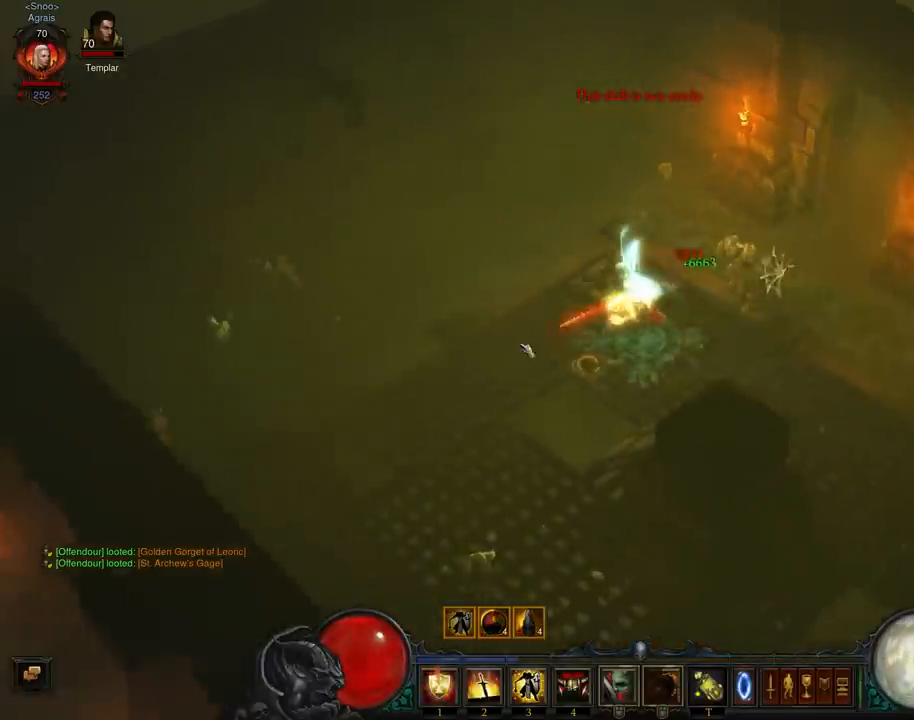
{"buttons": ["A"], "left_stick": "left", "events": [[267, "A", "down"], [400, "A", "up"], [467, "A", "down"]]}
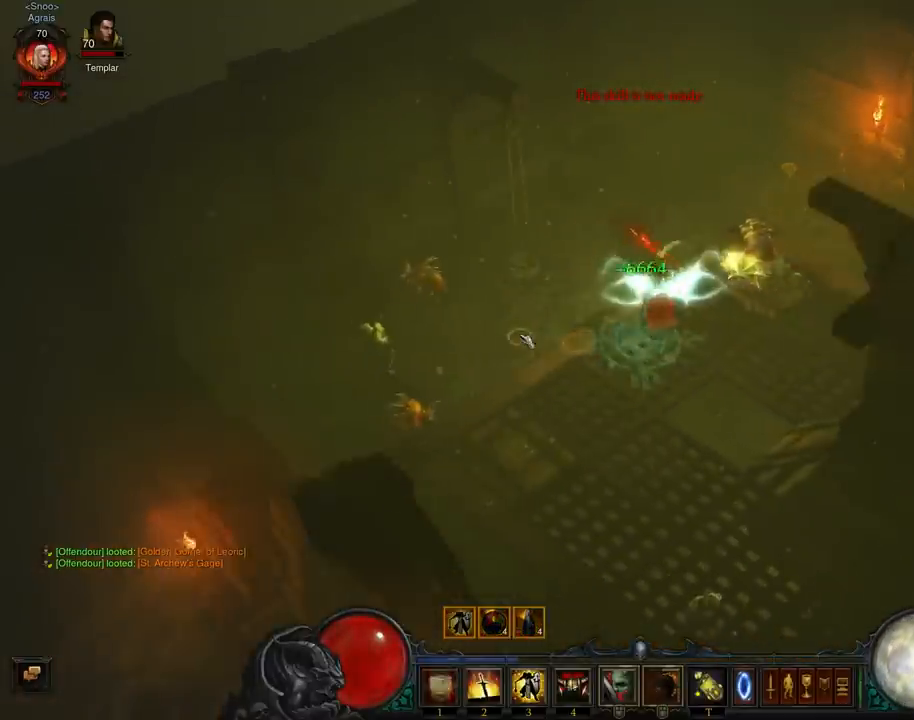
{"buttons": [], "left_stick": "left", "events": [[100, "A", "up"], [167, "A", "down"], [300, "A", "up"], [367, "A", "down"], [500, "A", "up"]]}
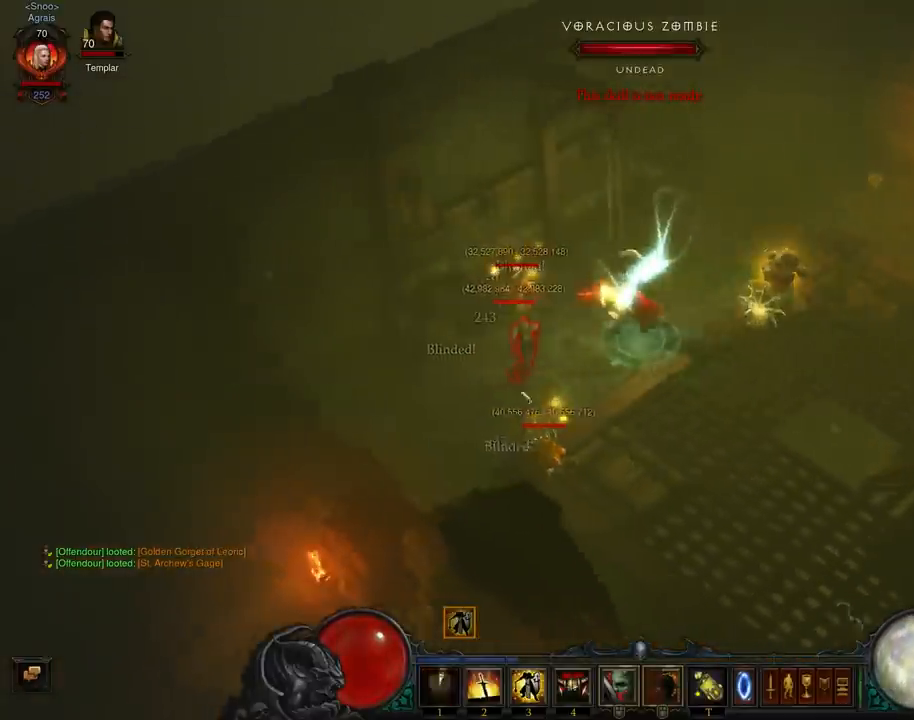
{"buttons": ["A"], "left_stick": "up-left", "events": [[100, "A", "down"], [167, "left_stick", "up-left"], [200, "A", "up"], [267, "A", "down"], [400, "A", "up"], [500, "A", "down"]]}
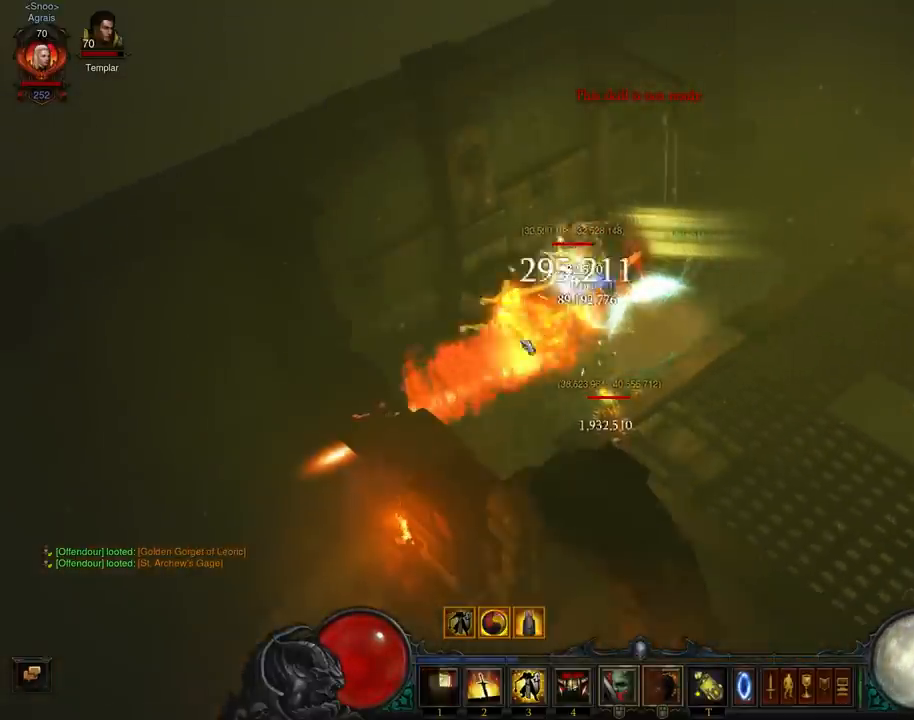
{"buttons": ["A"], "left_stick": "down-right", "events": [[100, "A", "up"], [133, "left_stick", "down"], [200, "A", "down"], [300, "A", "up"], [400, "A", "down"], [467, "left_stick", "down-right"]]}
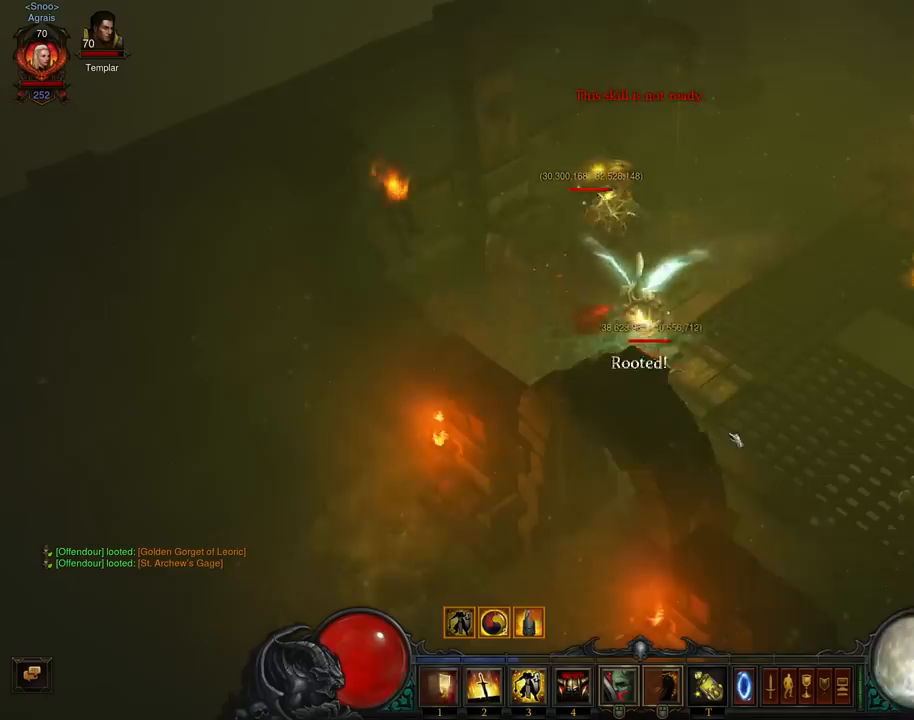
{"buttons": [], "left_stick": "down-right", "events": [[33, "A", "up"], [100, "A", "down"], [233, "A", "up"]]}
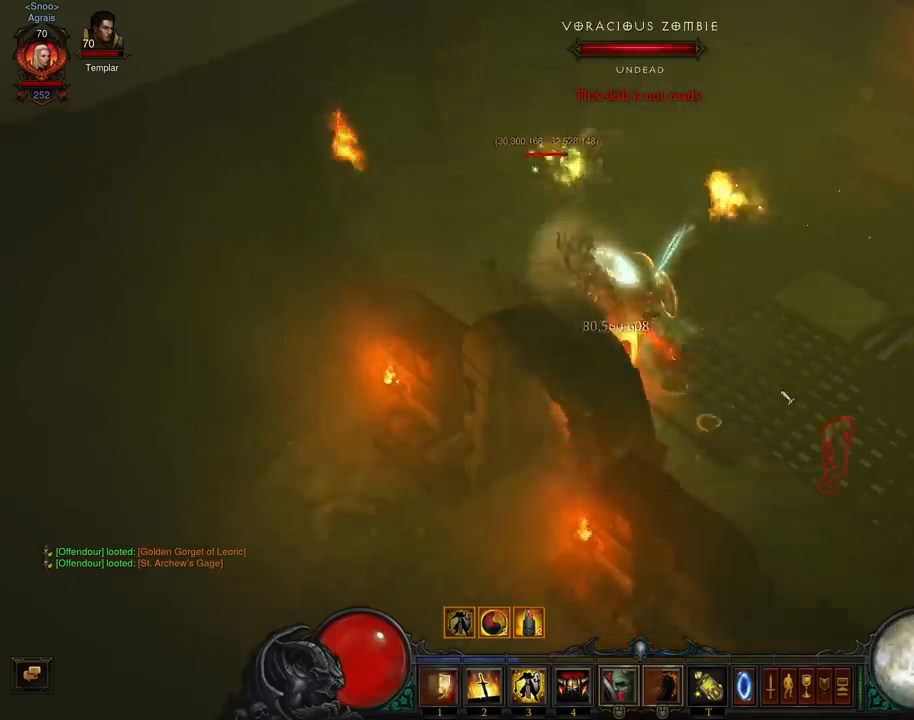
{"buttons": ["A"], "left_stick": "down-right", "events": [[33, "A", "down"], [167, "A", "up"], [233, "A", "down"], [367, "A", "up"], [433, "A", "down"]]}
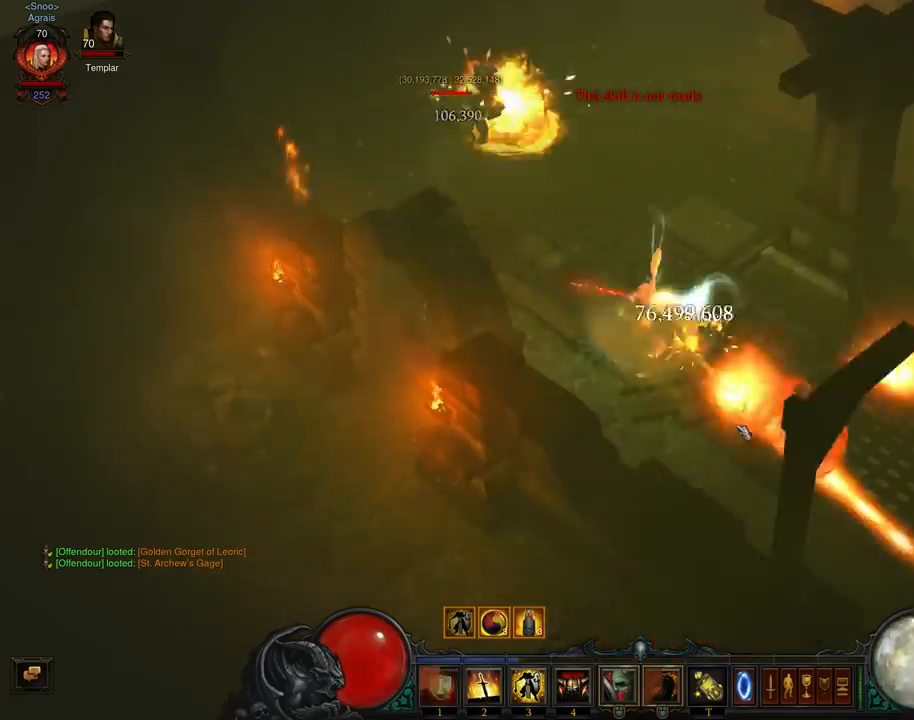
{"buttons": [], "left_stick": "down-right", "events": [[67, "A", "up"]]}
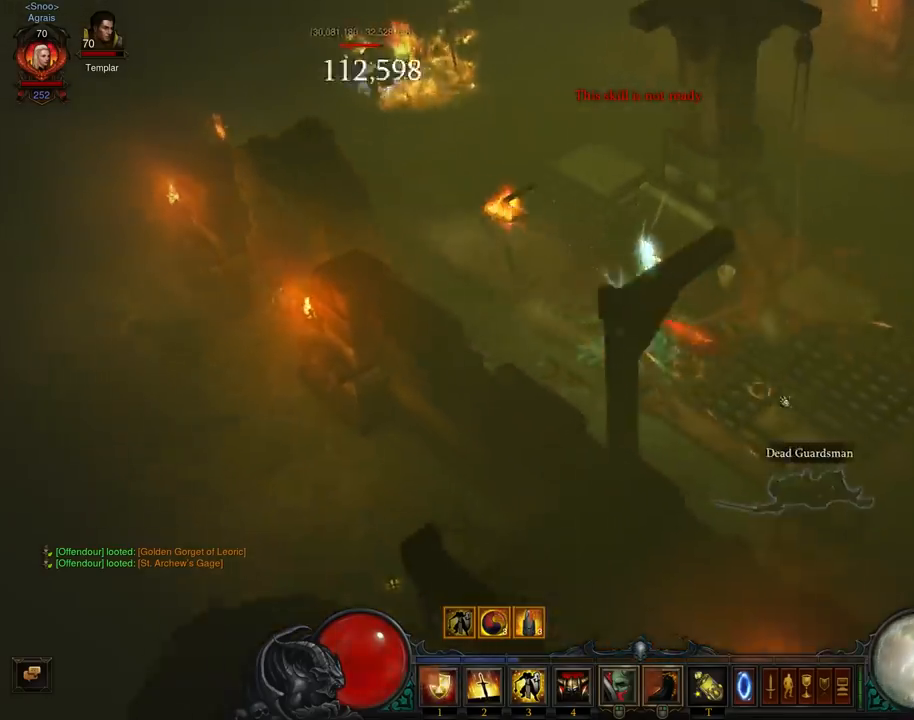
{"buttons": [], "left_stick": "down-right", "events": [[333, "A", "down"], [467, "A", "up"]]}
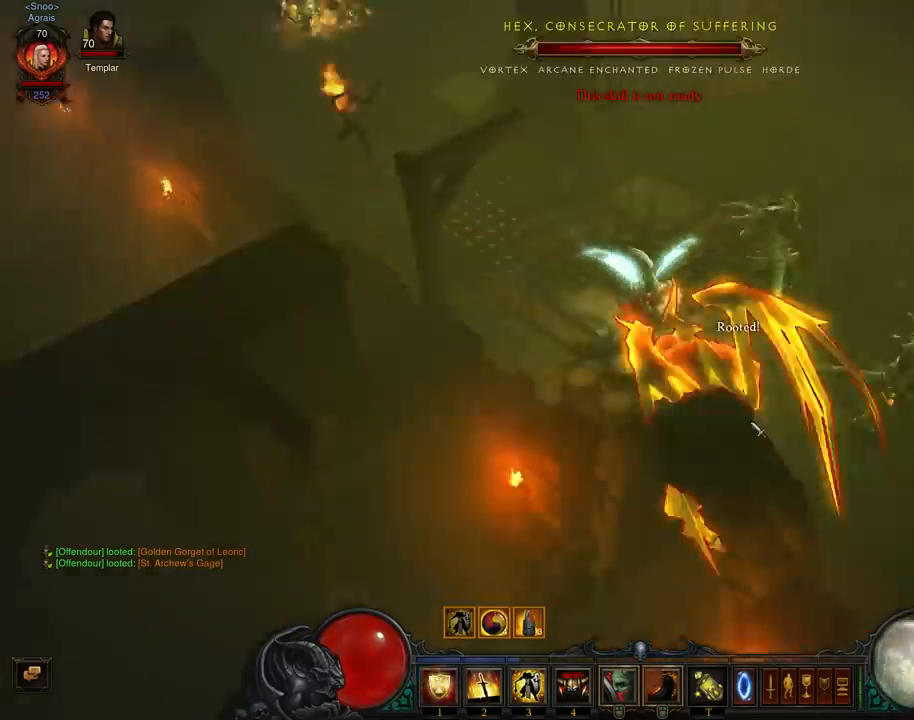
{"buttons": ["A"], "left_stick": "up-left", "events": [[33, "A", "down"], [133, "A", "up"], [200, "A", "down"], [333, "A", "up"], [367, "left_stick", "down-left"], [400, "A", "down"], [500, "left_stick", "up-left"]]}
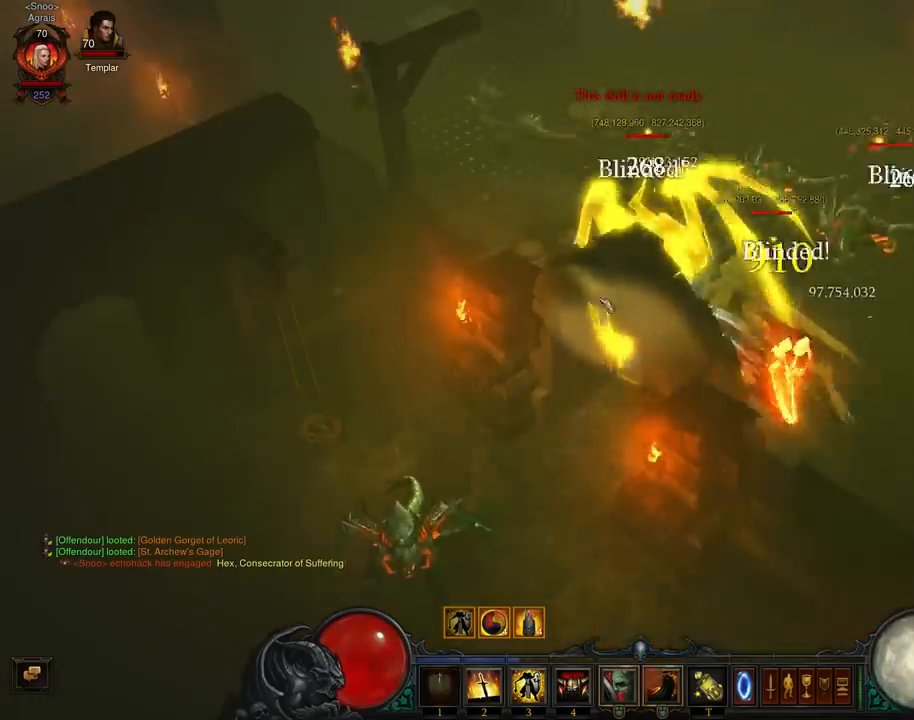
{"buttons": ["A"], "left_stick": "up-right", "events": [[33, "A", "up"], [67, "A", "down"], [67, "left_stick", "up"], [233, "A", "up"], [300, "A", "down"], [400, "A", "up"], [467, "A", "down"], [467, "left_stick", "up-right"]]}
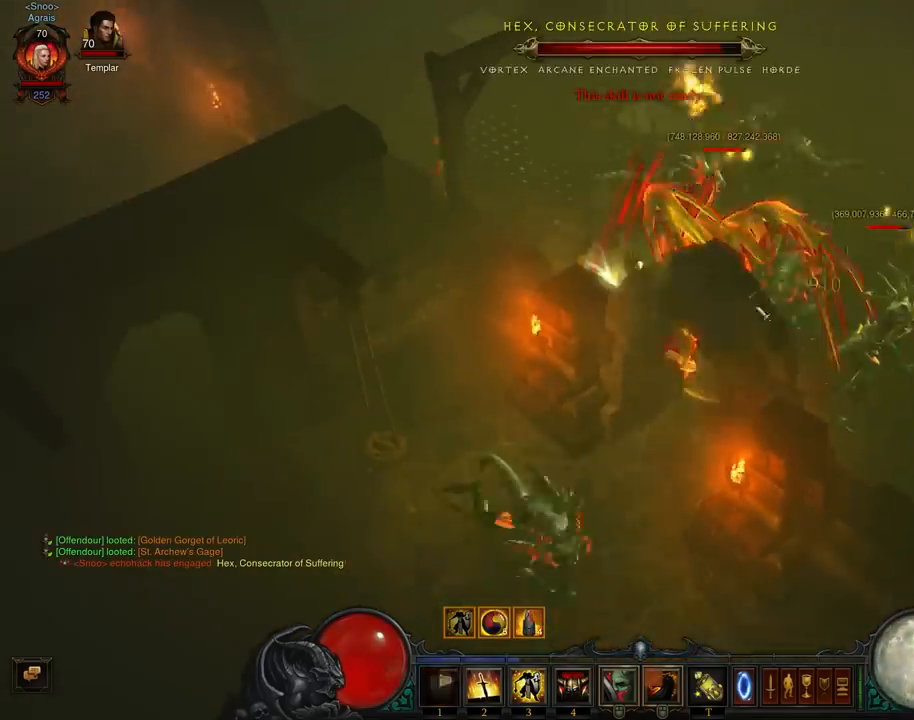
{"buttons": ["B"], "left_stick": "up-right", "events": [[100, "A", "up"], [167, "A", "down"], [267, "A", "up"], [267, "left_stick", "up"], [367, "A", "down"], [433, "A", "up"], [433, "left_stick", "up-right"], [500, "B", "down"]]}
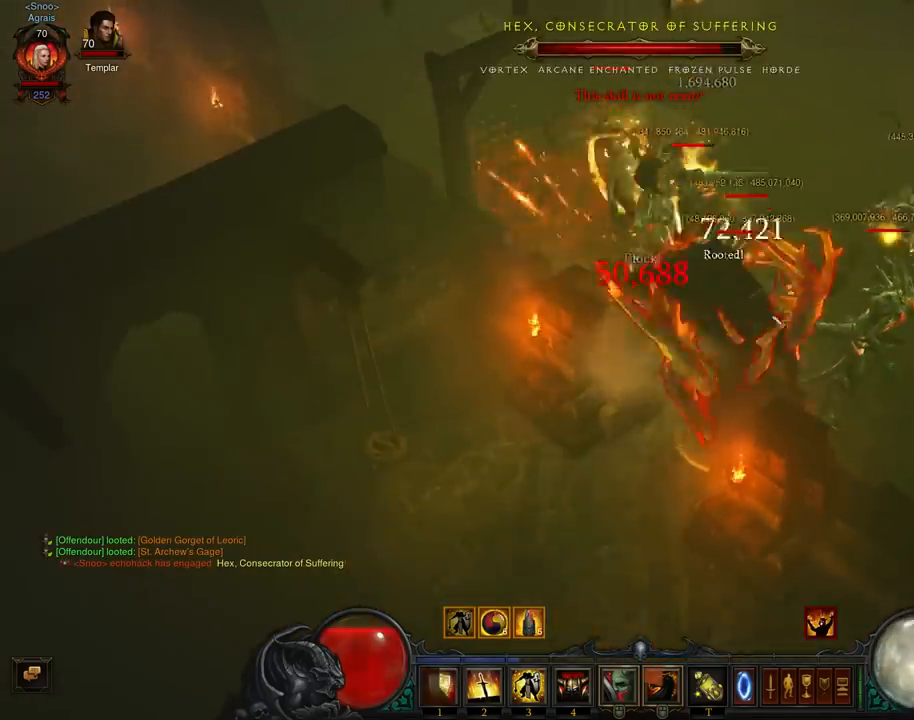
{"buttons": [], "left_stick": "down", "events": [[167, "left_stick", "right"], [233, "B", "up"], [367, "A", "down"], [367, "left_stick", "down"], [500, "A", "up"]]}
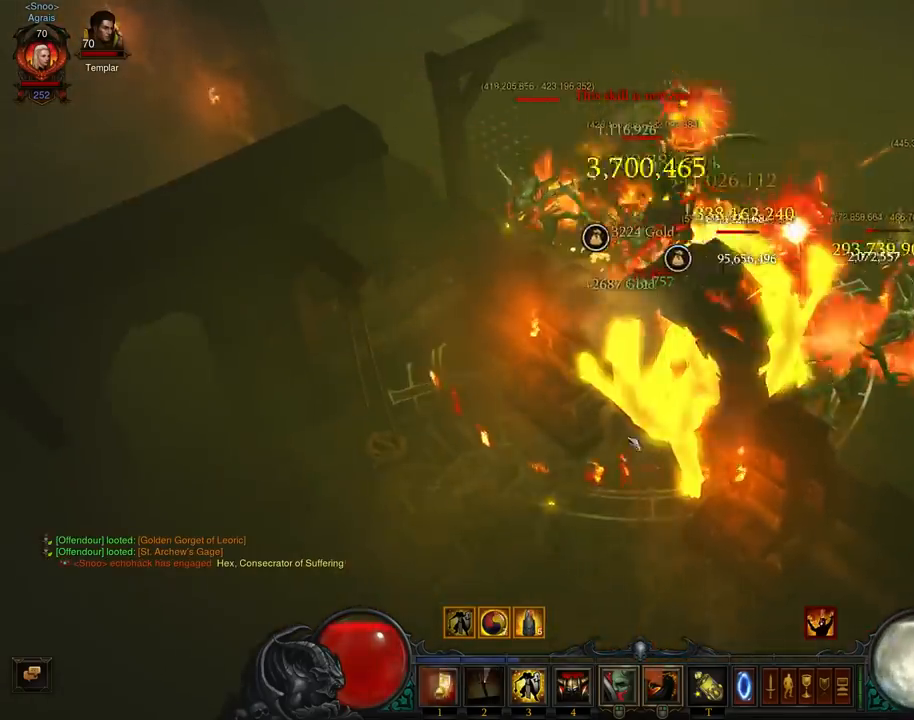
{"buttons": ["A", "R1"], "left_stick": "up-left", "events": [[33, "A", "down"], [200, "A", "up"], [267, "A", "down"], [400, "A", "up"], [467, "A", "down"], [467, "R1", "down"], [467, "left_stick", "up-left"]]}